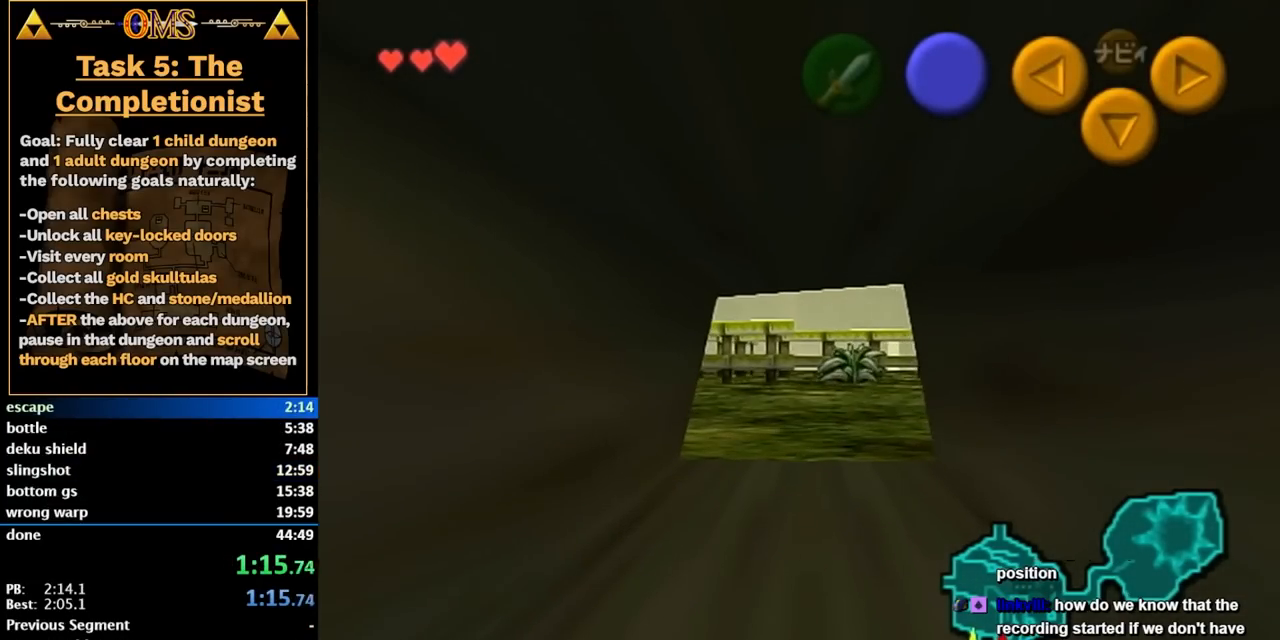
Gameplay with a controller; each line is a JSON object with the inputs held at the frame after it. "events" lists button and stick changes between this image and that frame as [ms after this image, input, new state], when the widget could be followed in between. Not read: L3 R3.
{"buttons": [], "left_stick": "up", "right_stick": "center", "events": []}
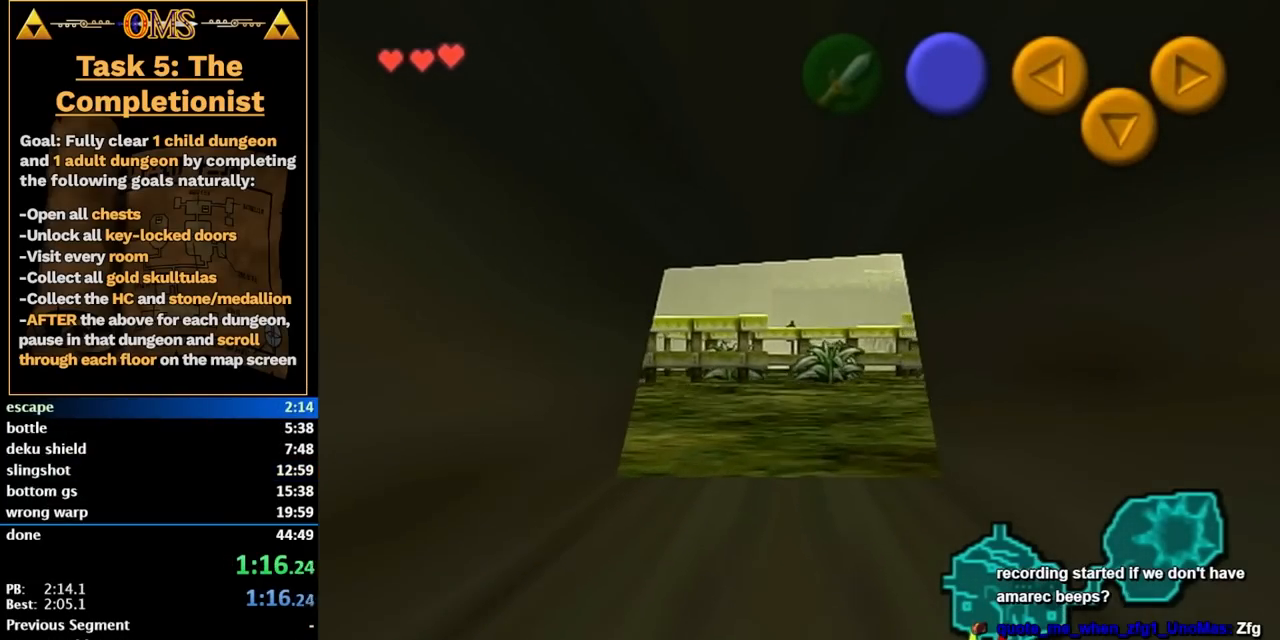
{"buttons": [], "left_stick": "up", "right_stick": "center", "events": []}
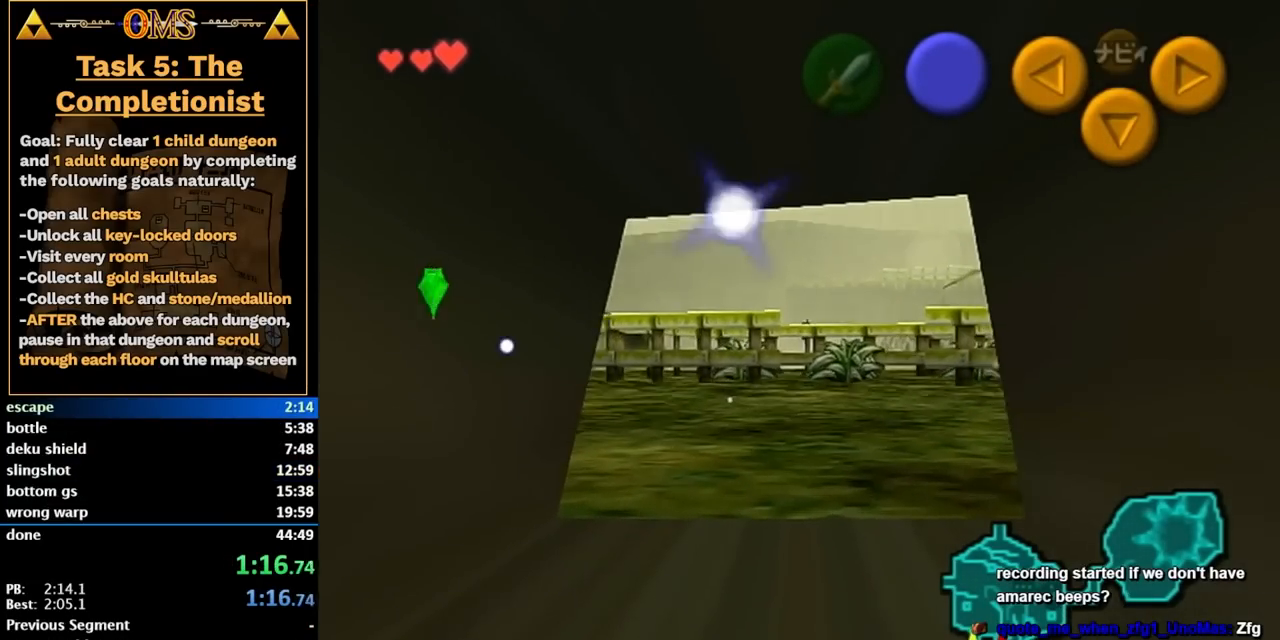
{"buttons": [], "left_stick": "up", "right_stick": "center", "events": []}
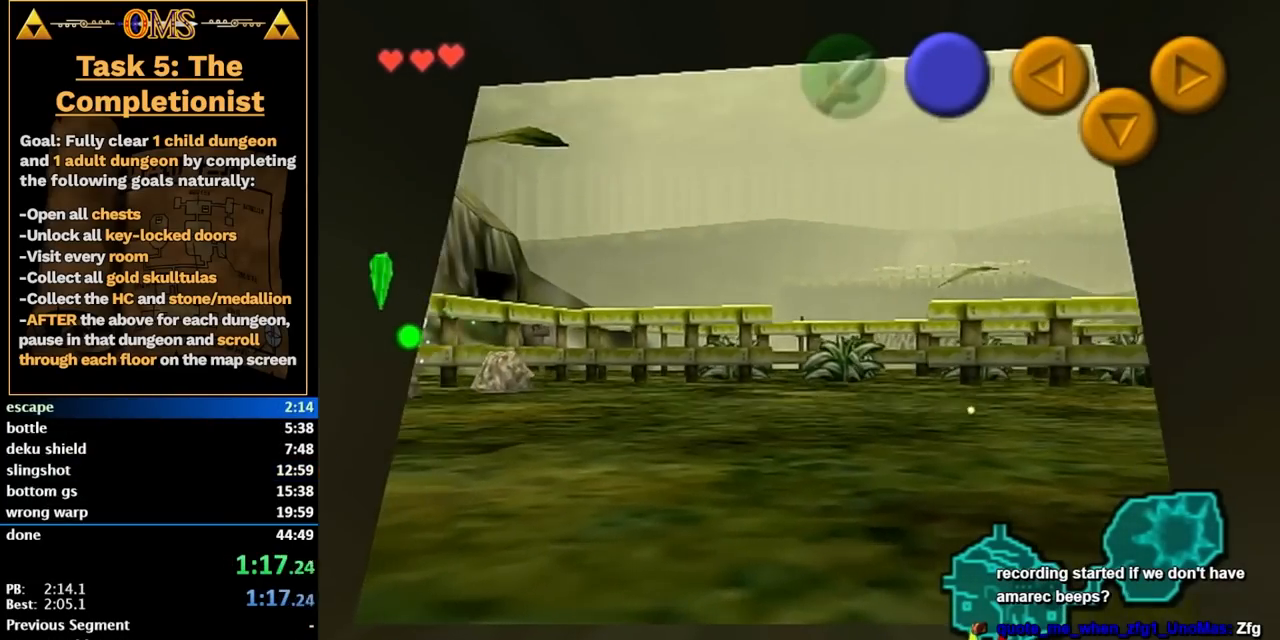
{"buttons": [], "left_stick": "up", "right_stick": "center", "events": []}
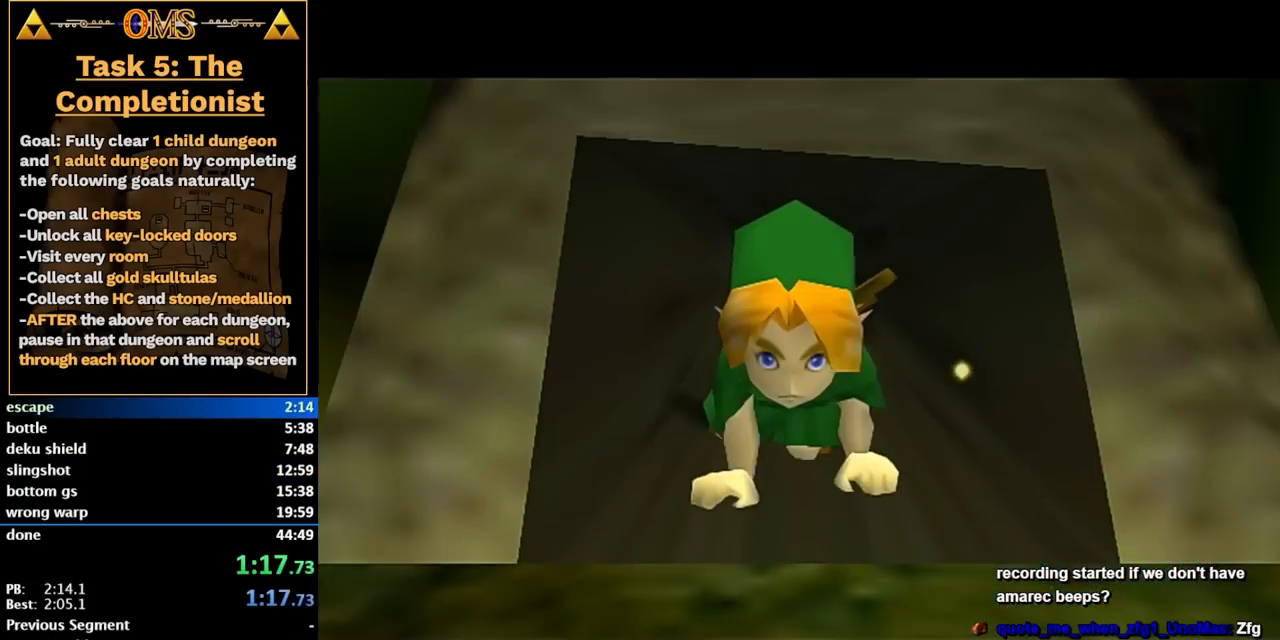
{"buttons": [], "left_stick": "up", "right_stick": "center", "events": []}
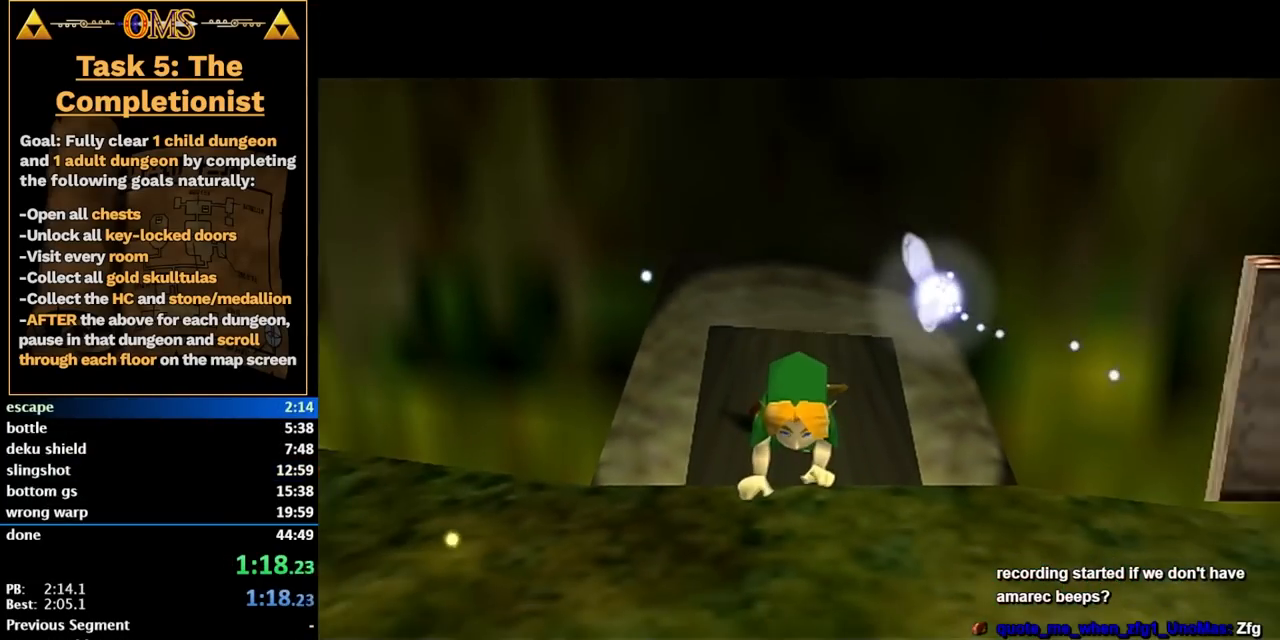
{"buttons": [], "left_stick": "up", "right_stick": "center", "events": []}
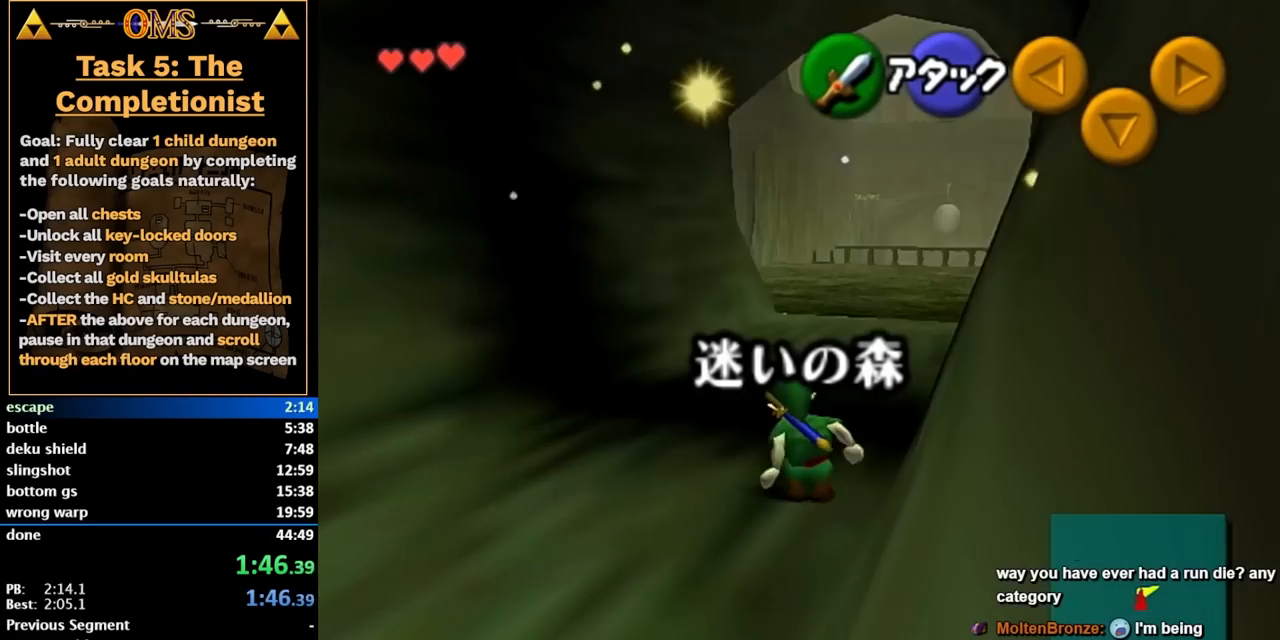
{"buttons": [], "left_stick": "up", "right_stick": "center", "events": [[33, "A", "down"], [183, "A", "up"]]}
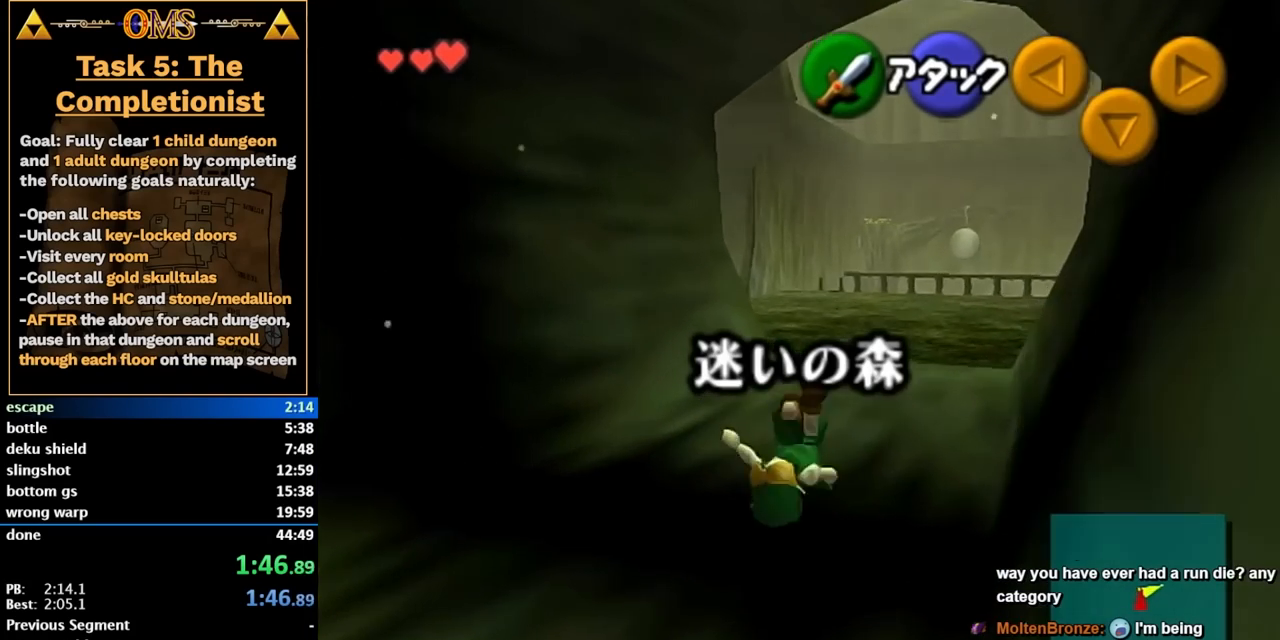
{"buttons": ["A"], "left_stick": "up", "right_stick": "center", "events": [[350, "A", "down"]]}
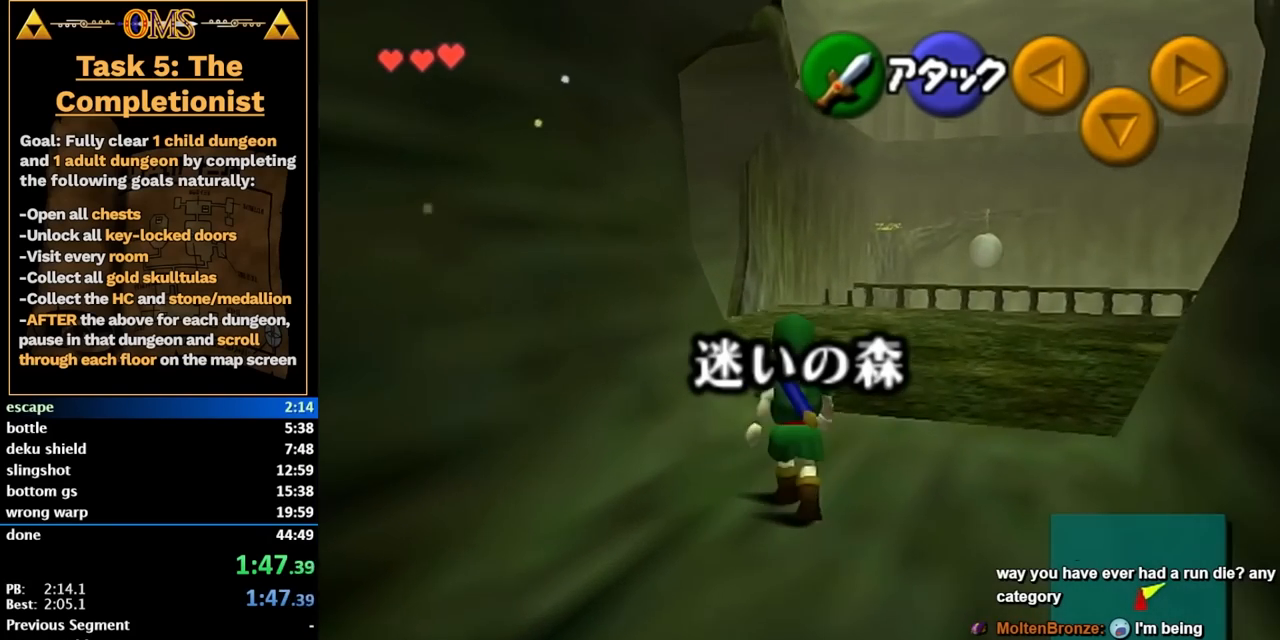
{"buttons": [], "left_stick": "up-left", "right_stick": "center", "events": [[33, "A", "up"], [500, "left_stick", "up-left"]]}
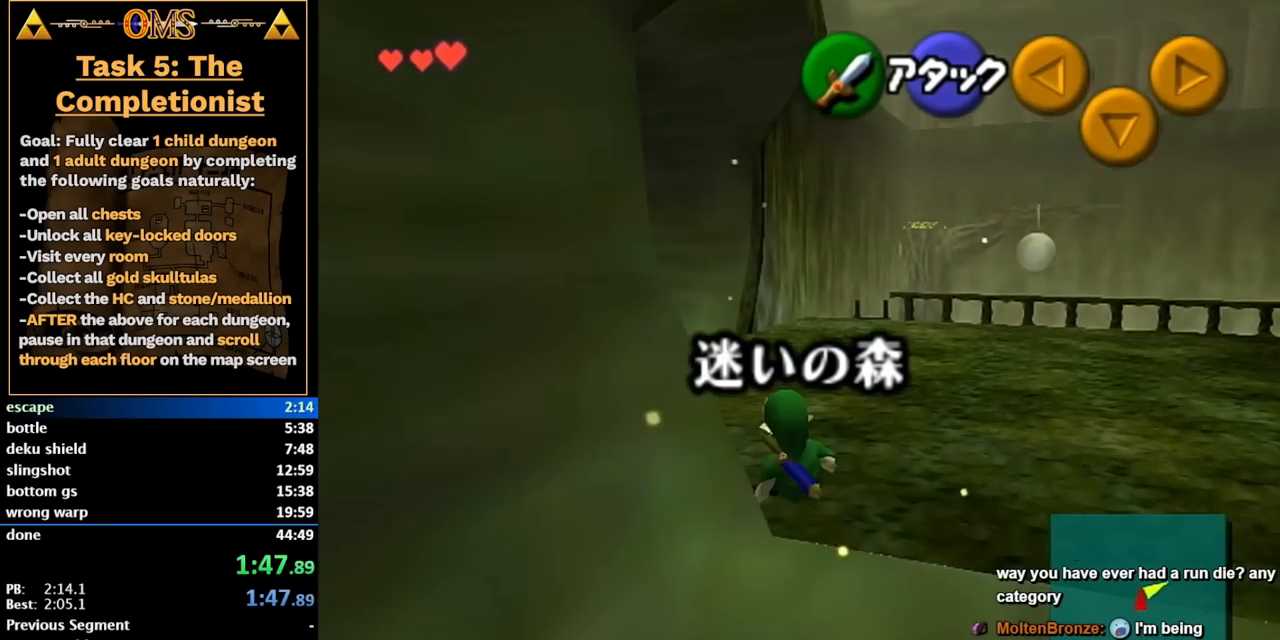
{"buttons": [], "left_stick": "up-left", "right_stick": "center", "events": [[117, "A", "down"], [283, "A", "up"]]}
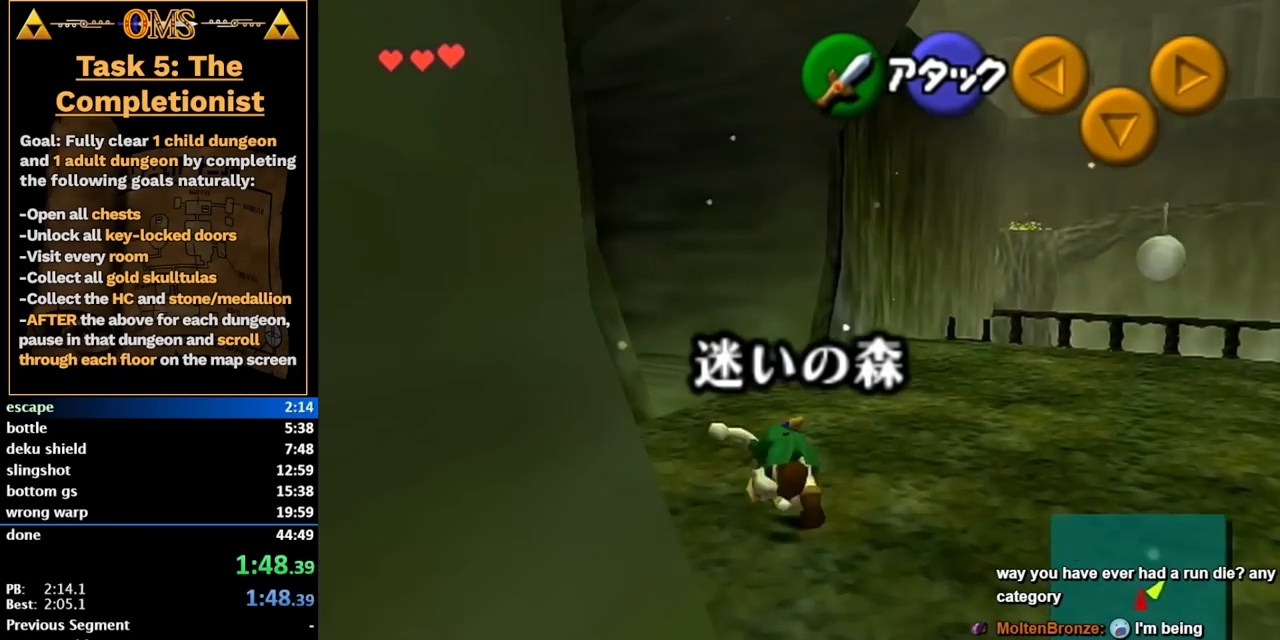
{"buttons": ["A"], "left_stick": "up-left", "right_stick": "center", "events": [[467, "A", "down"]]}
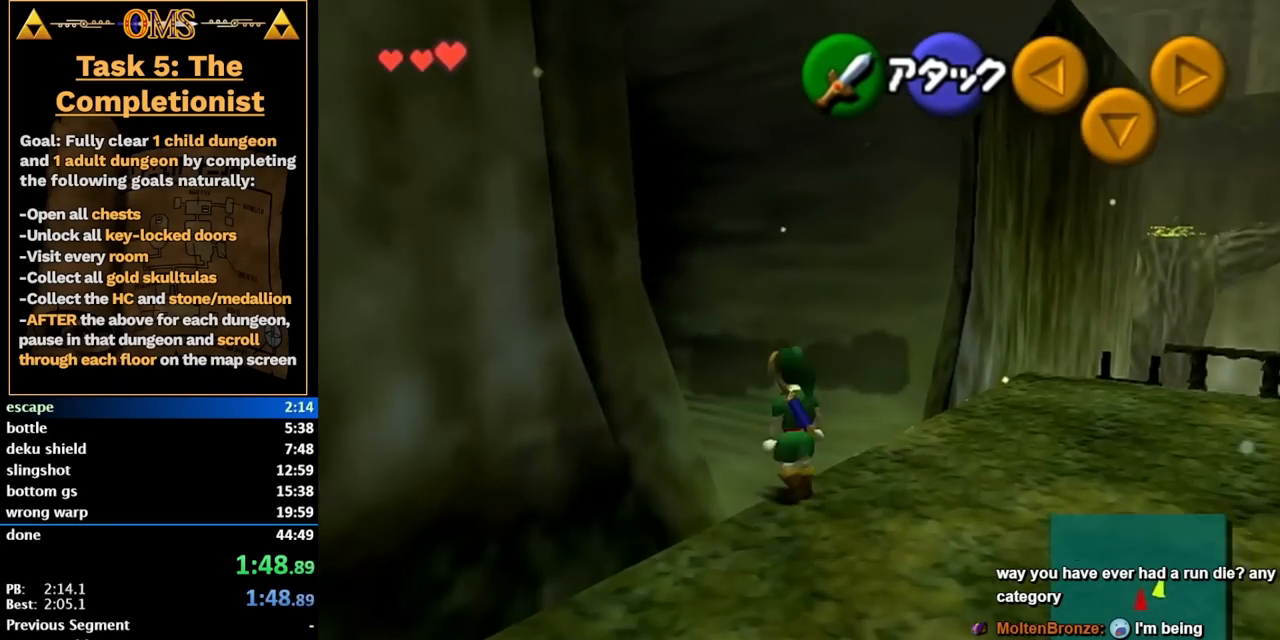
{"buttons": ["L2"], "left_stick": "down", "right_stick": "center", "events": [[50, "L2", "down"], [50, "A", "up"], [50, "left_stick", "down"]]}
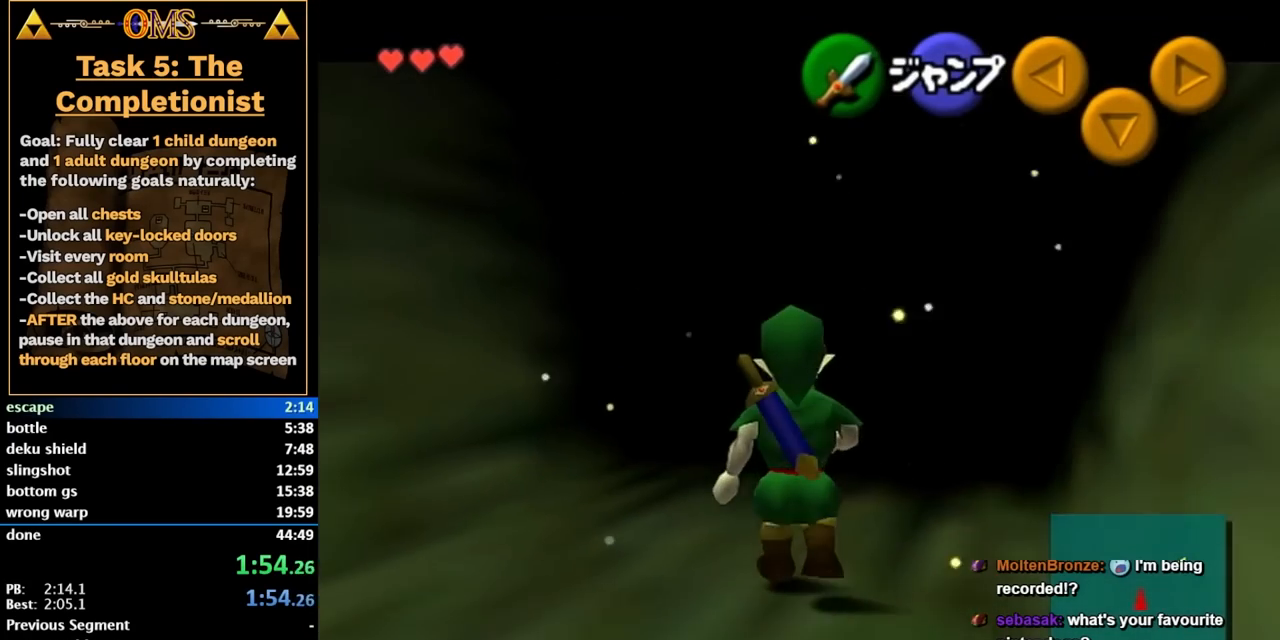
{"buttons": ["L2"], "left_stick": "down", "right_stick": "center", "events": []}
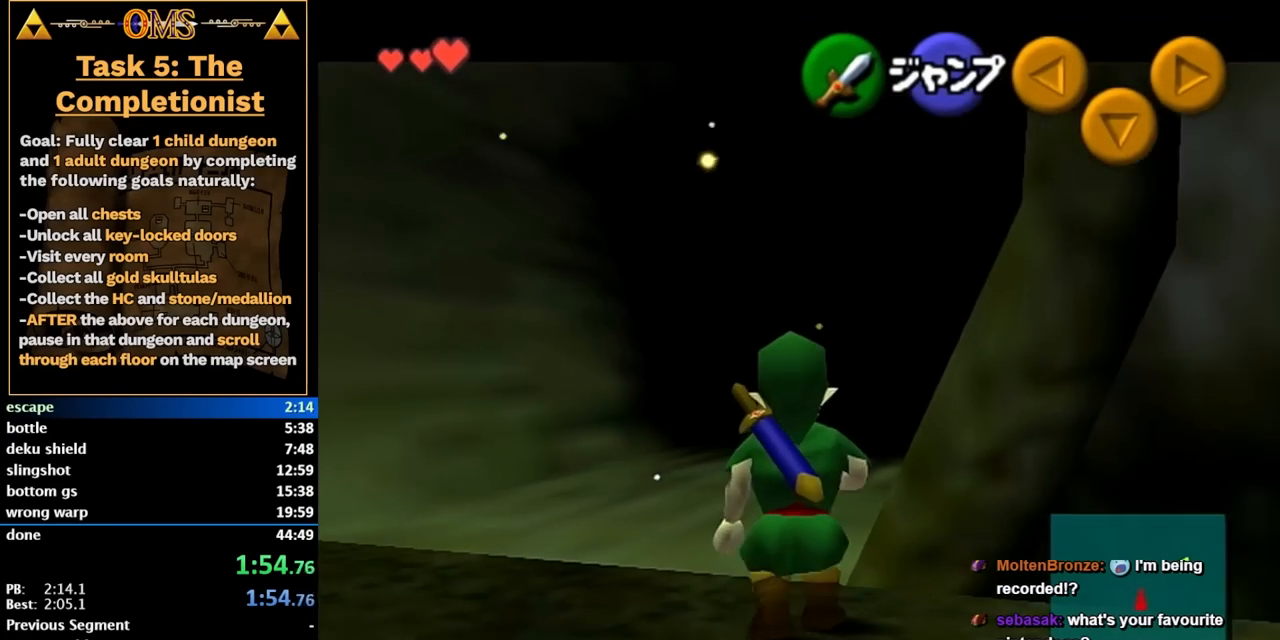
{"buttons": ["L2"], "left_stick": "down", "right_stick": "center", "events": []}
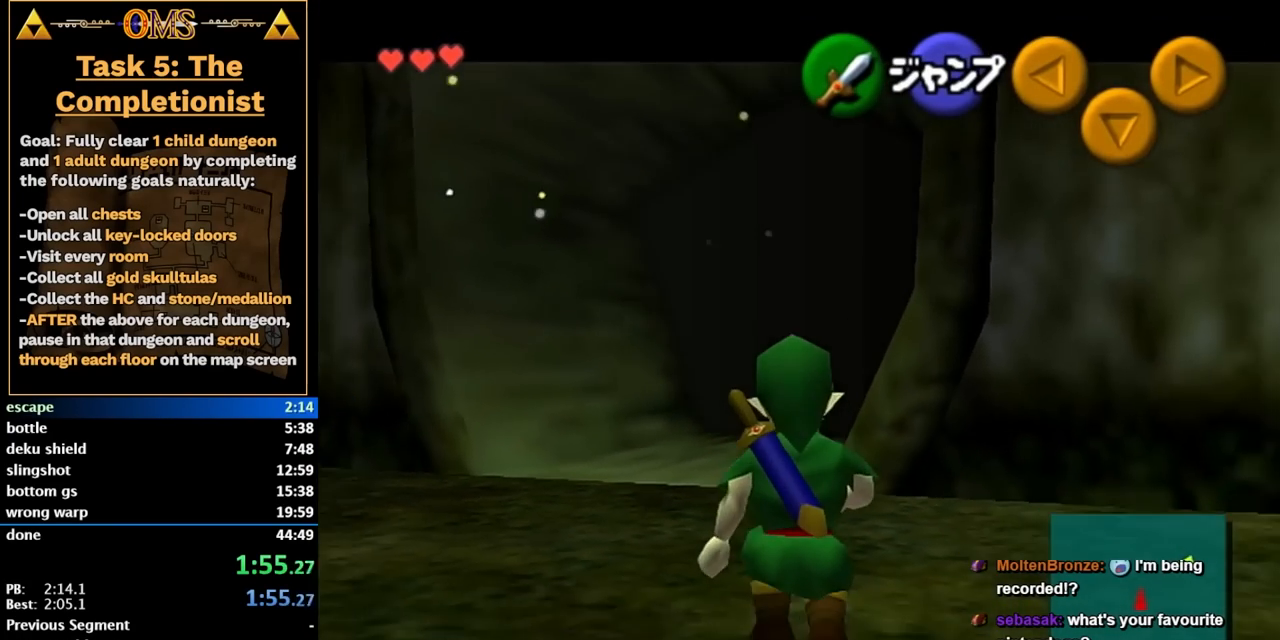
{"buttons": ["L2"], "left_stick": "down", "right_stick": "center", "events": []}
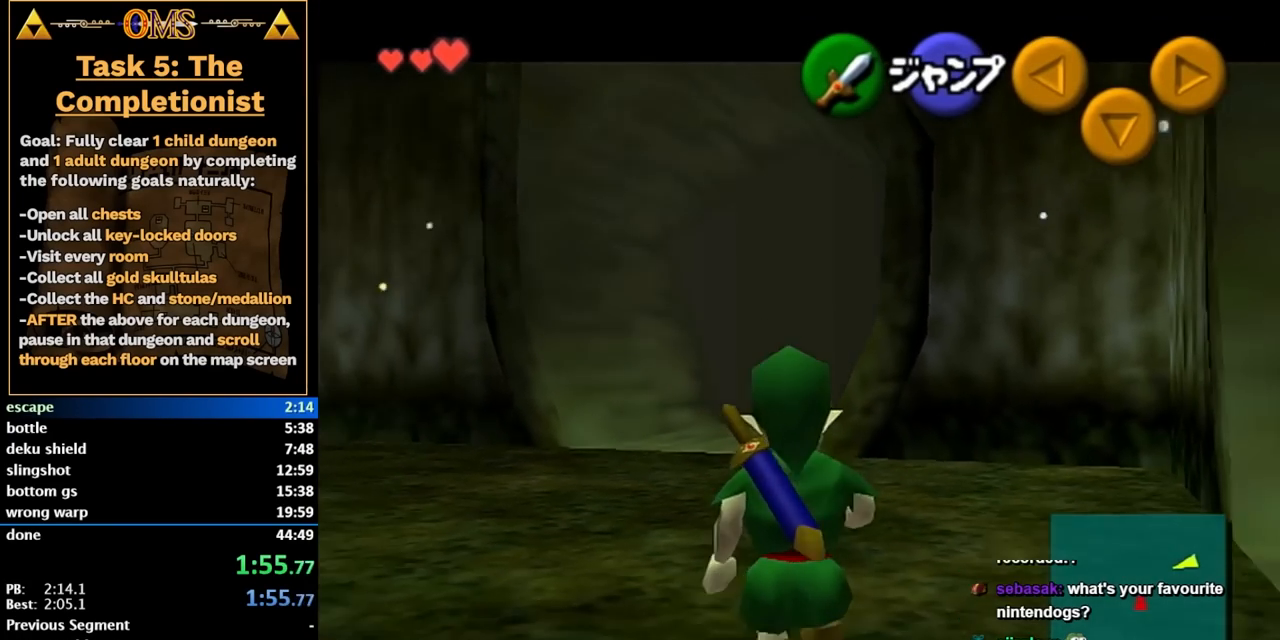
{"buttons": ["L2"], "left_stick": "down", "right_stick": "center", "events": []}
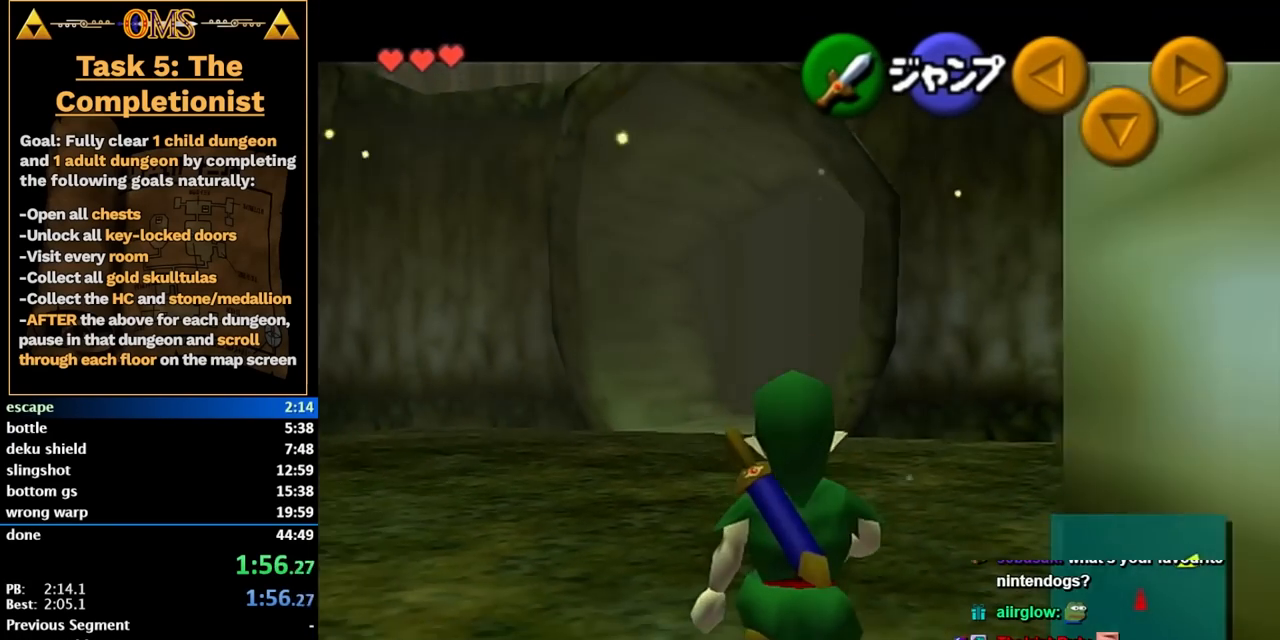
{"buttons": [], "left_stick": "left", "right_stick": "center", "events": [[300, "L2", "up"], [333, "left_stick", "center"], [417, "left_stick", "left"]]}
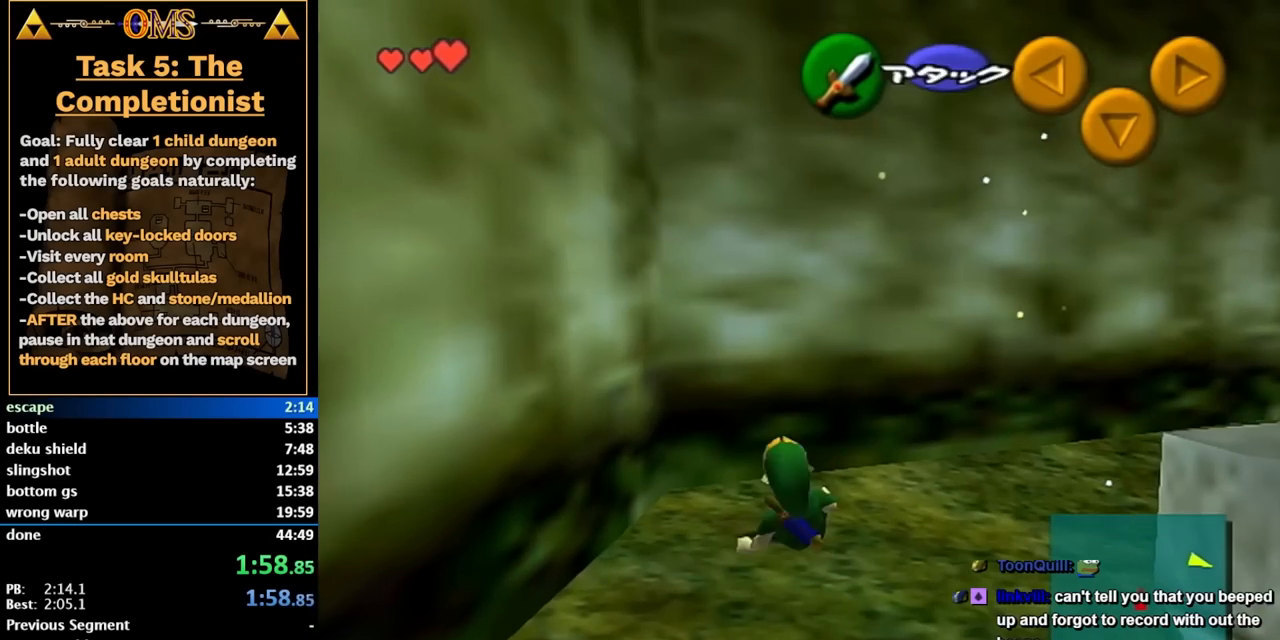
{"buttons": [], "left_stick": "up", "right_stick": "center", "events": [[100, "left_stick", "up-left"], [350, "left_stick", "up"]]}
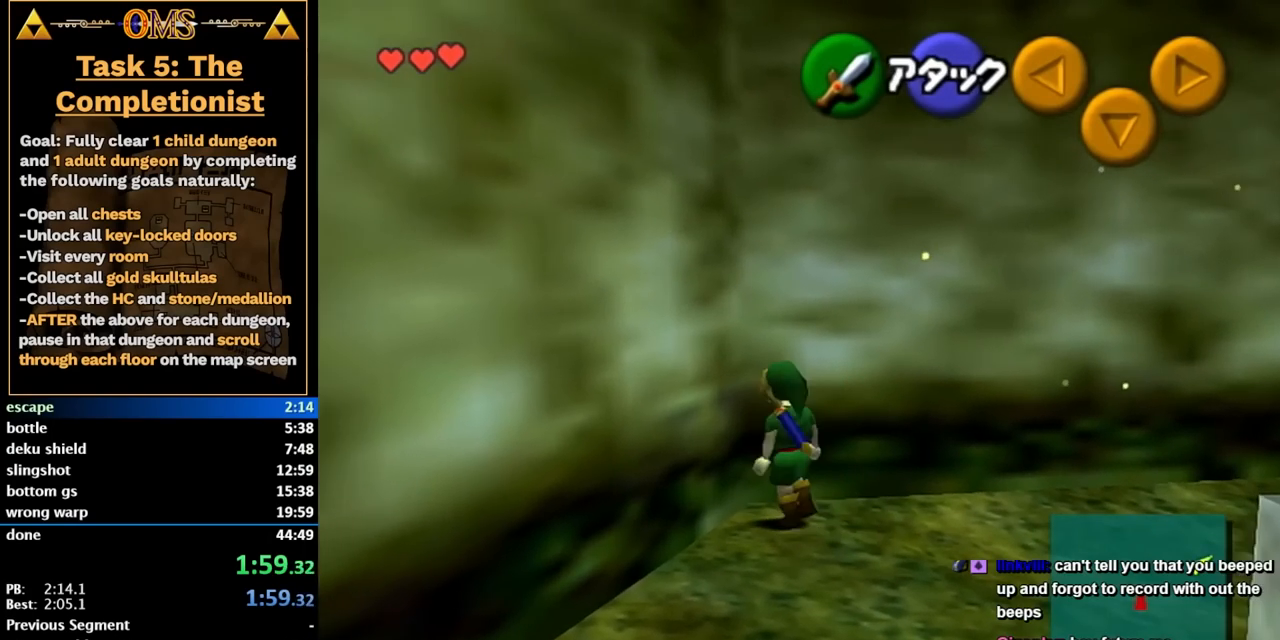
{"buttons": [], "left_stick": "center", "right_stick": "center", "events": [[50, "L2", "down"], [50, "left_stick", "center"], [267, "L2", "up"]]}
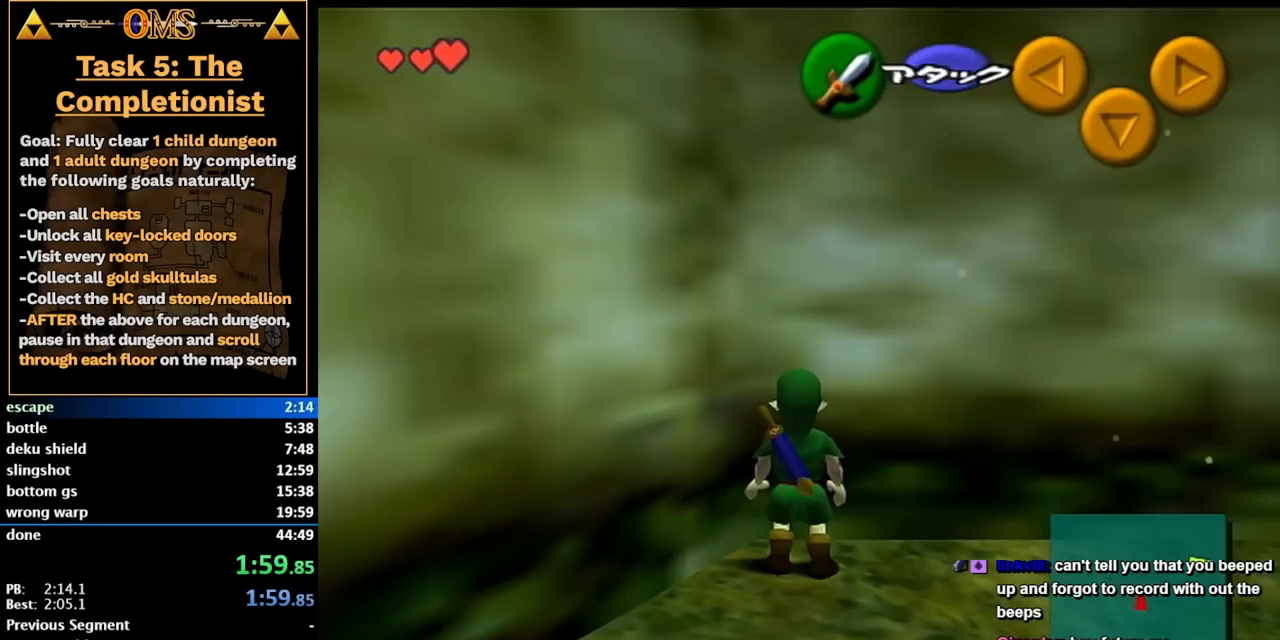
{"buttons": ["A", "L2"], "left_stick": "left", "right_stick": "center", "events": [[167, "L2", "down"], [417, "left_stick", "left"], [483, "A", "down"]]}
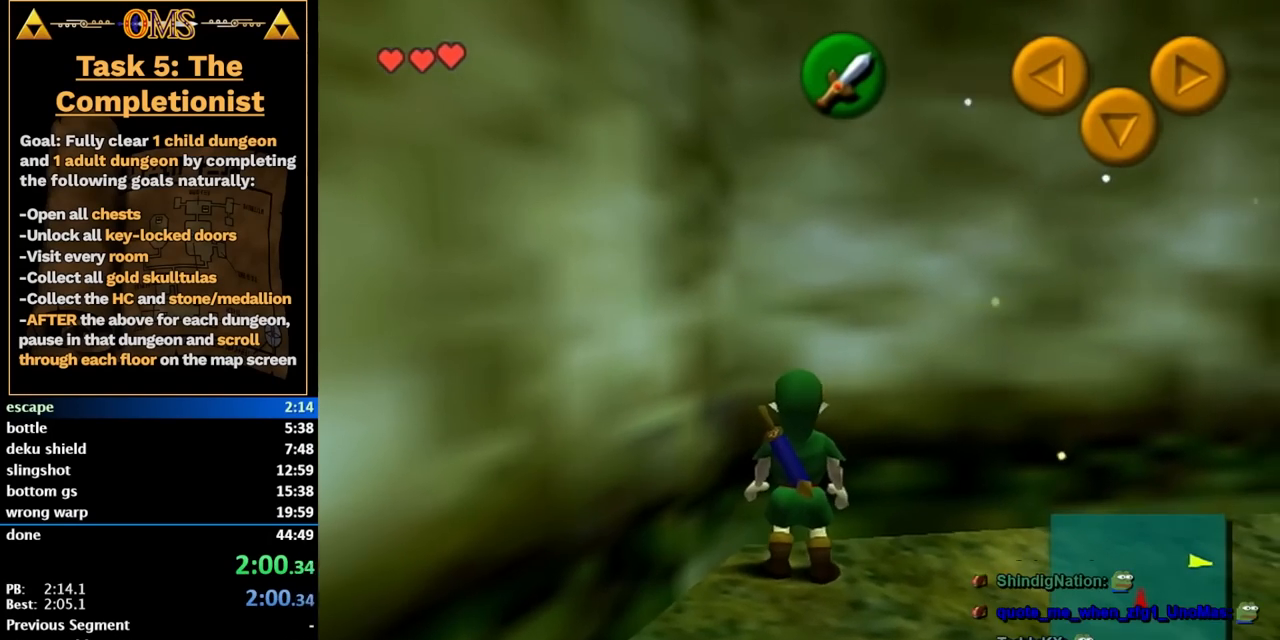
{"buttons": ["A", "X", "L2"], "left_stick": "down", "right_stick": "center", "events": [[100, "A", "up"], [100, "left_stick", "center"], [350, "left_stick", "down"], [383, "A", "down"], [483, "X", "down"]]}
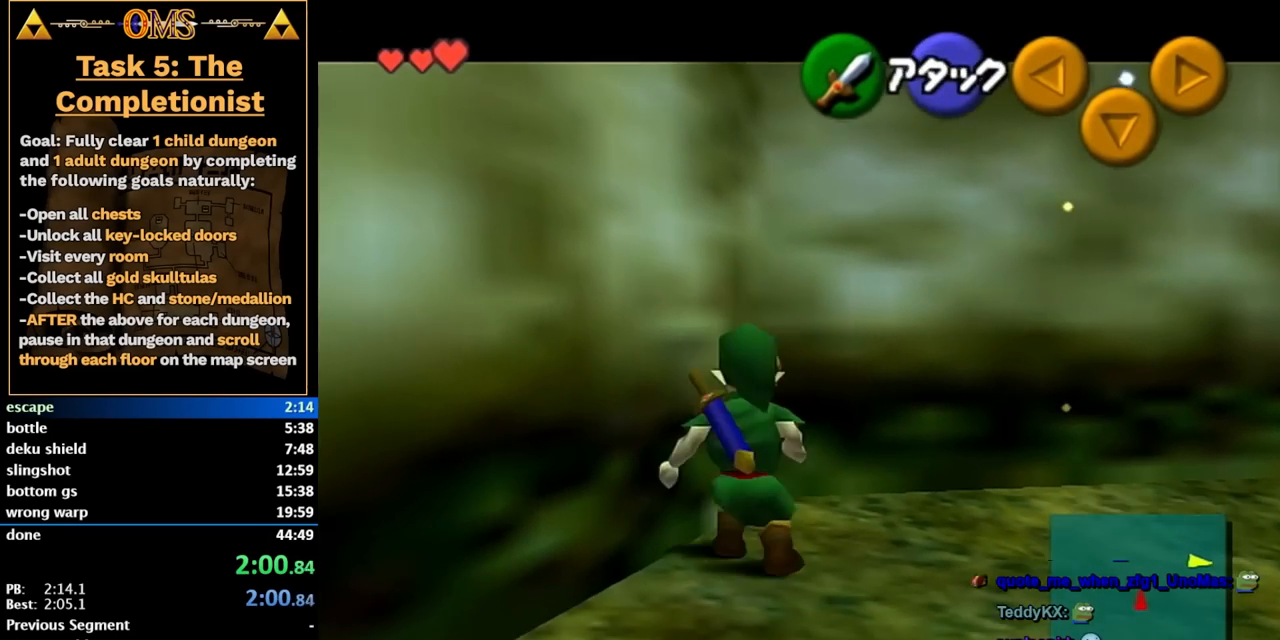
{"buttons": ["L2"], "left_stick": "center", "right_stick": "center", "events": [[50, "A", "up"], [100, "X", "up"], [100, "left_stick", "center"]]}
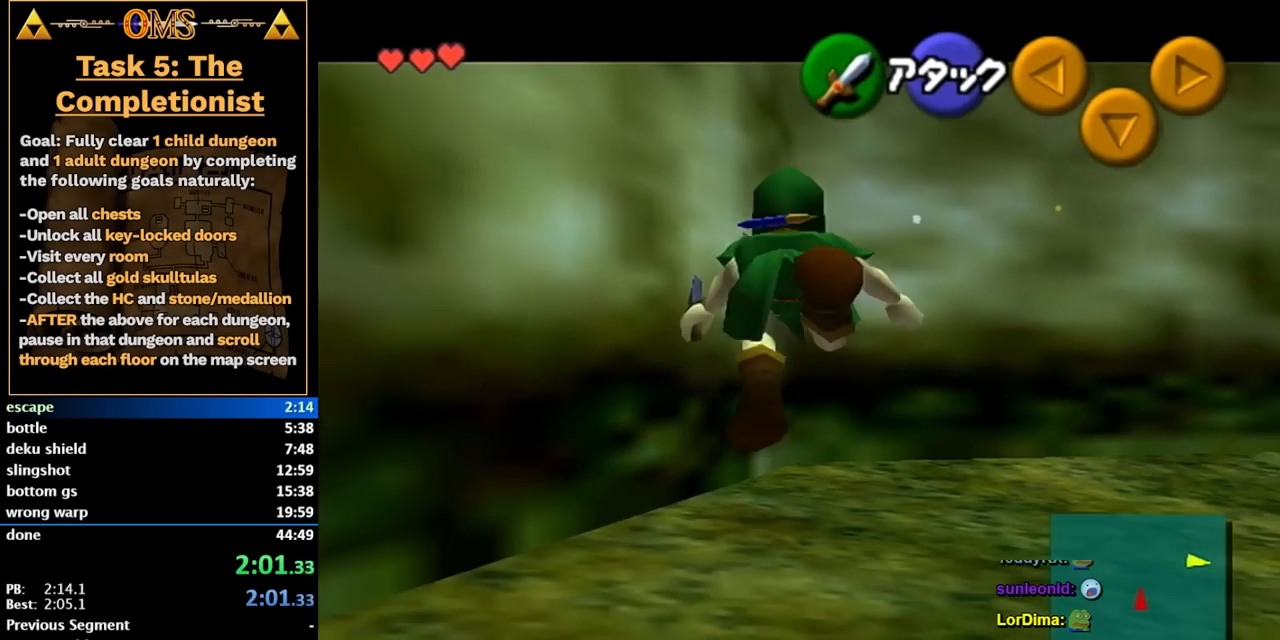
{"buttons": ["A", "L2"], "left_stick": "right", "right_stick": "center", "events": [[117, "X", "down"], [233, "X", "up"], [267, "left_stick", "right"], [450, "A", "down"]]}
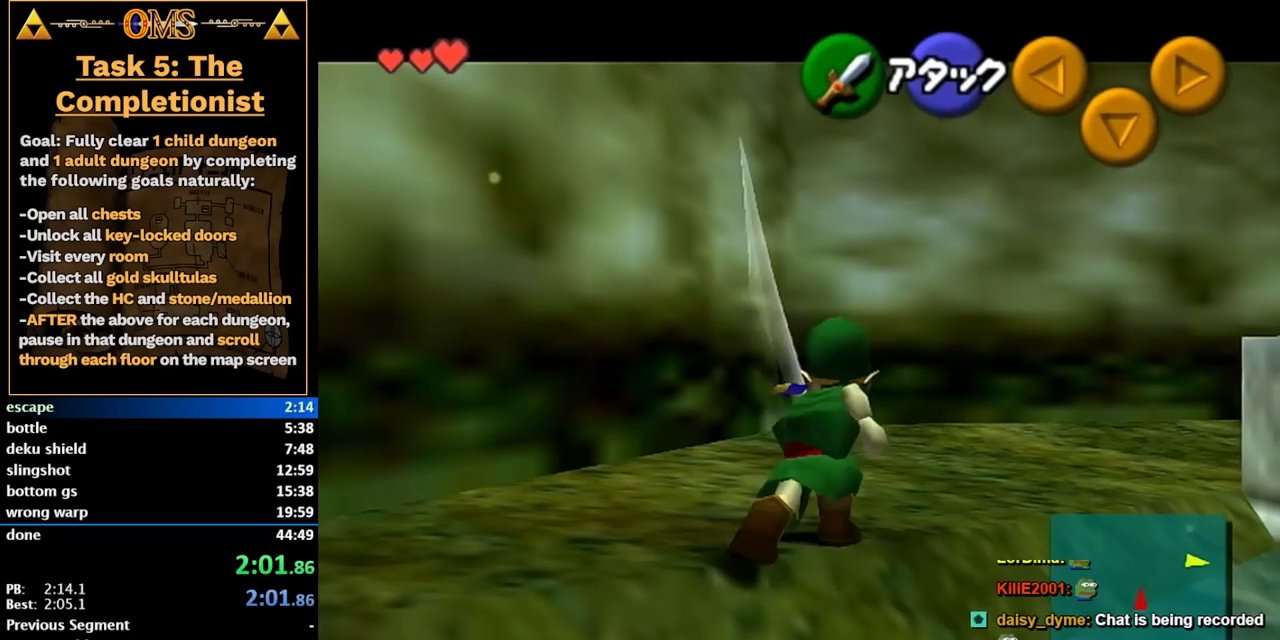
{"buttons": ["L2"], "left_stick": "center", "right_stick": "center", "events": [[83, "A", "up"], [167, "left_stick", "center"], [350, "X", "down"], [483, "X", "up"]]}
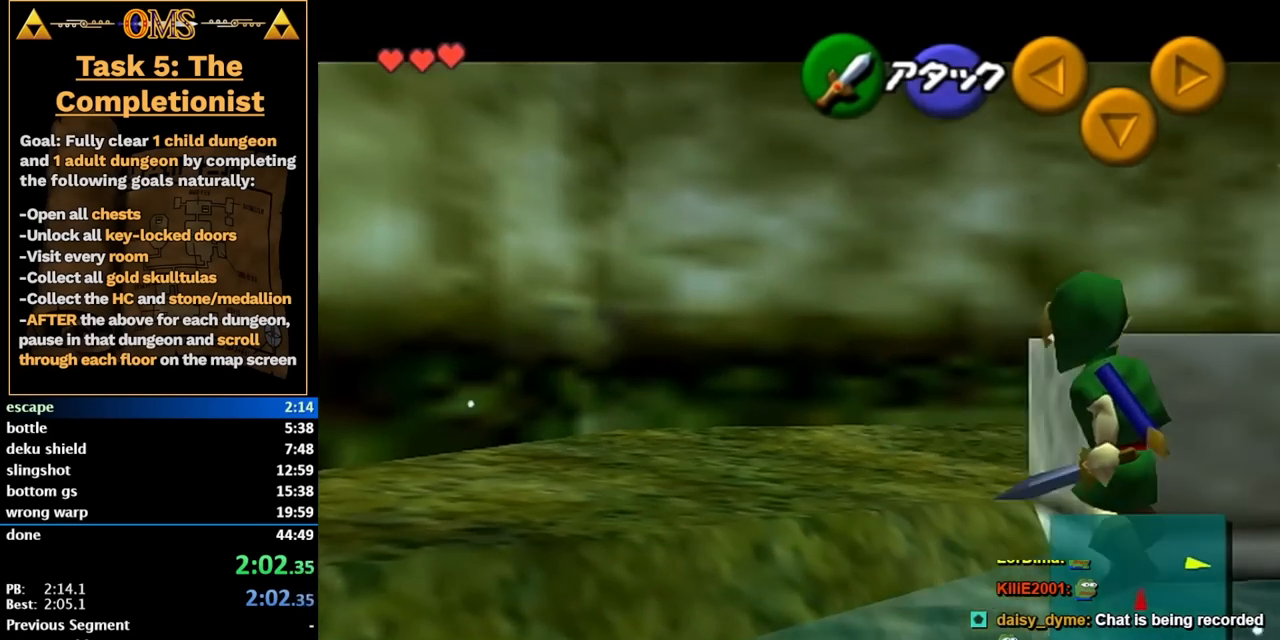
{"buttons": ["L2"], "left_stick": "center", "right_stick": "center", "events": []}
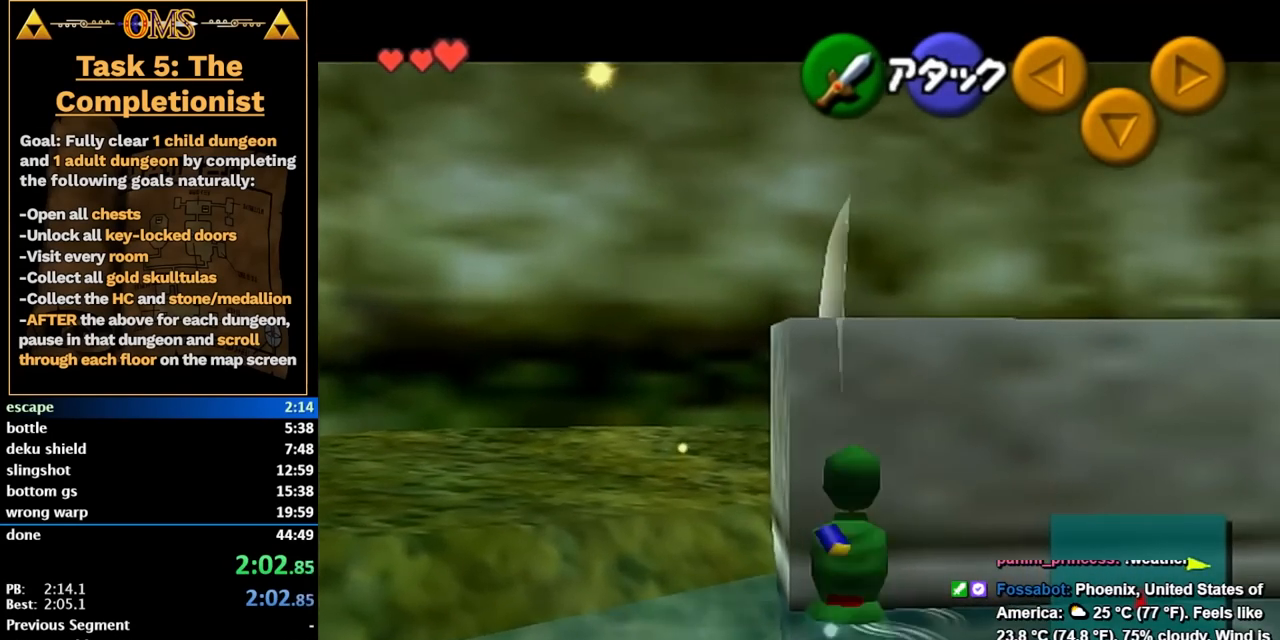
{"buttons": ["L2"], "left_stick": "left", "right_stick": "center", "events": [[167, "left_stick", "left"]]}
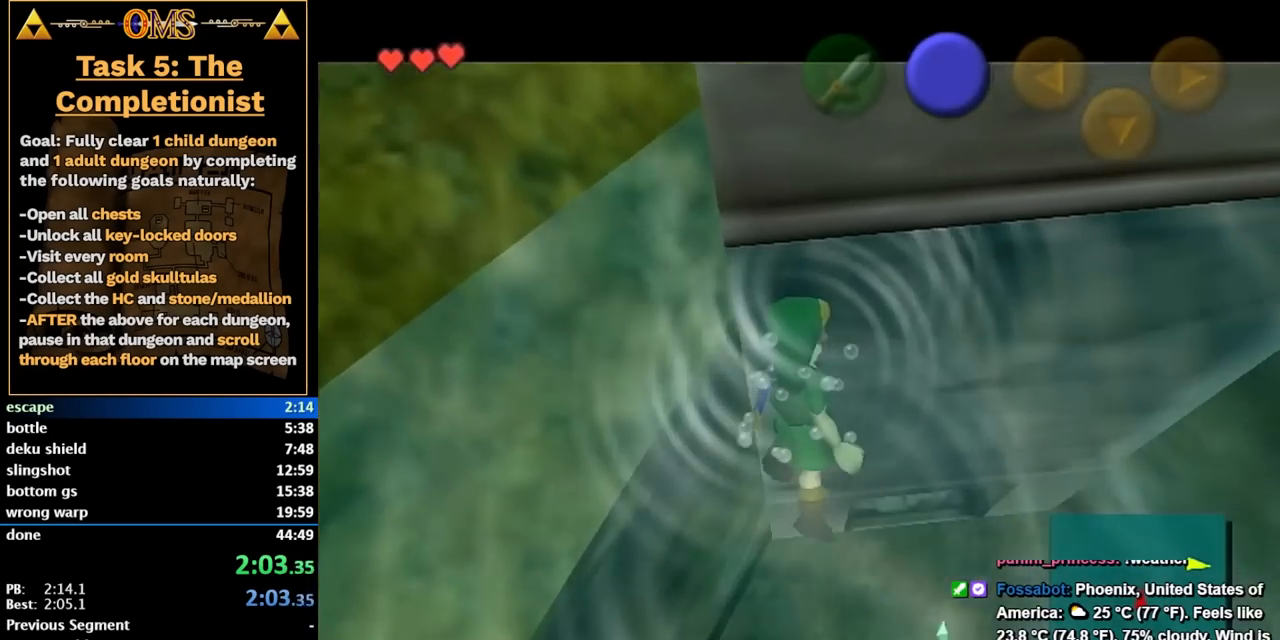
{"buttons": [], "left_stick": "up", "right_stick": "center", "events": [[17, "L2", "up"], [17, "left_stick", "up-right"], [167, "left_stick", "up"]]}